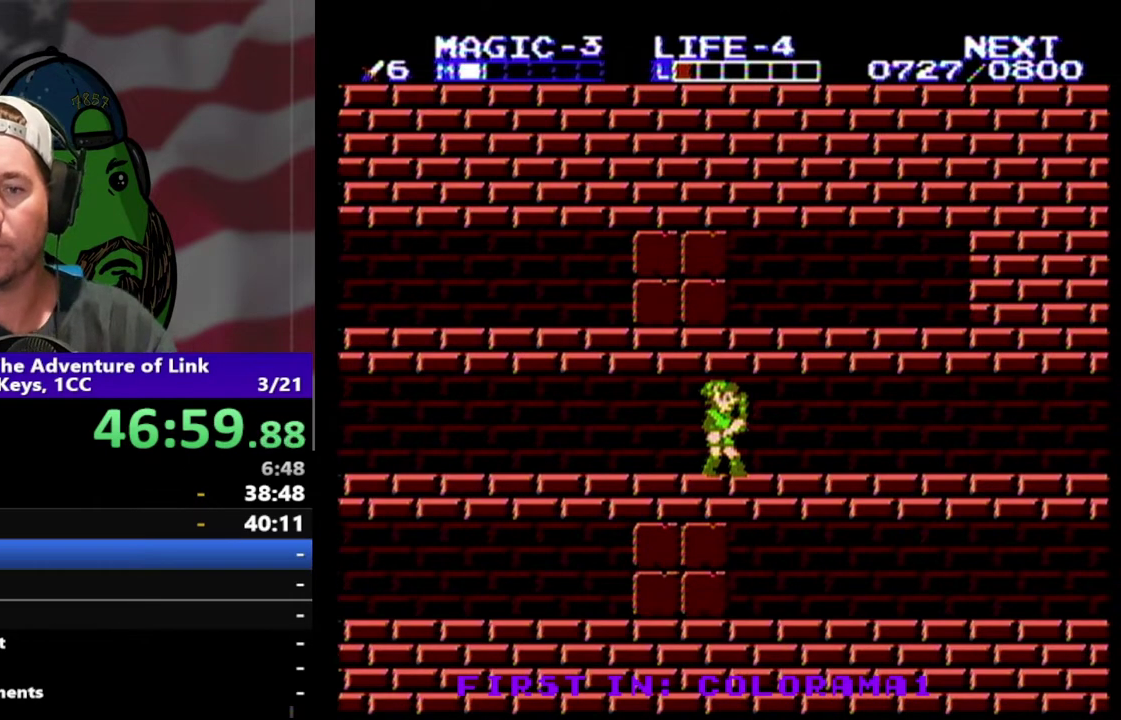
Gameplay with a controller (Nintendo layout); each line is a JSON object with the inputs held at the frame after it. "events" lists button and stick changes between this image and that frame as [ms after this image, input, new state], when the widget could be followed in between. Not read: L3 R3.
{"buttons": ["DPAD_RIGHT"], "events": [[367, "DPAD_RIGHT", "down"]]}
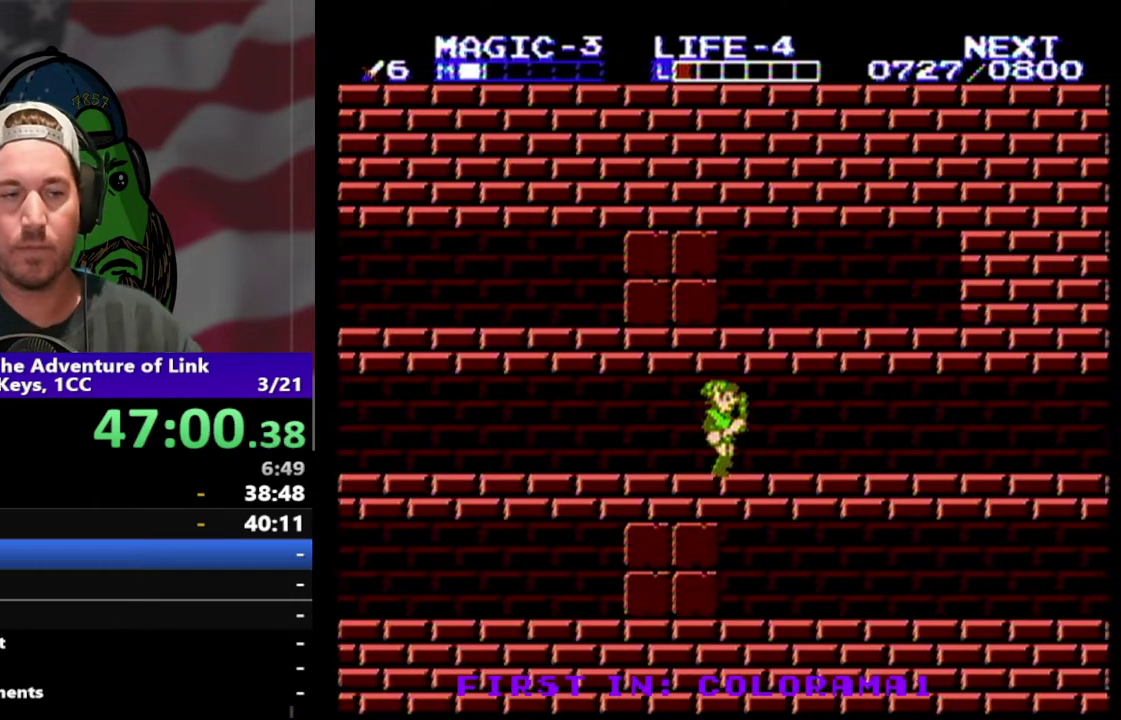
{"buttons": ["DPAD_RIGHT"], "events": []}
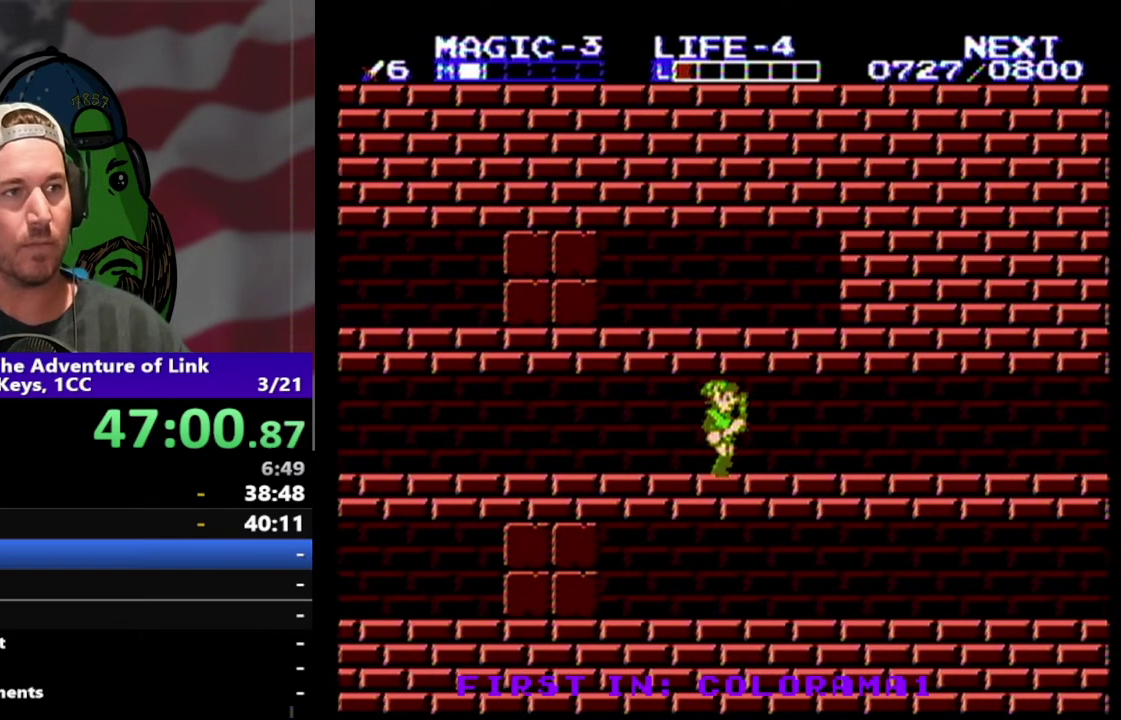
{"buttons": ["DPAD_RIGHT"], "events": []}
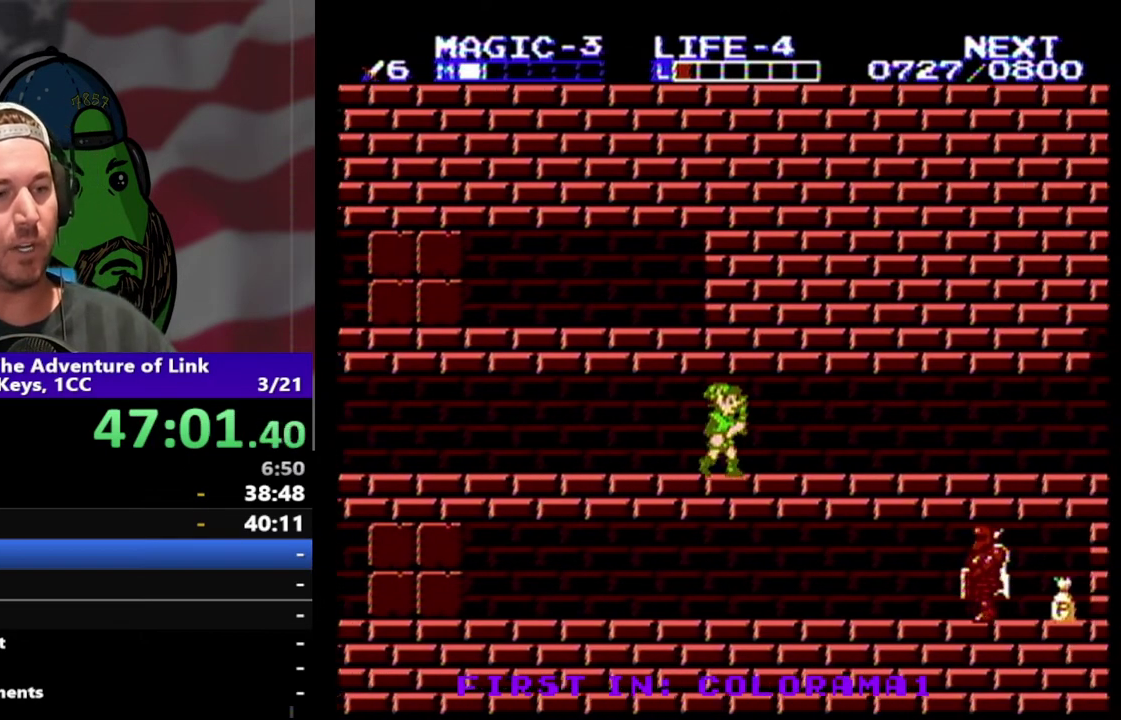
{"buttons": ["DPAD_RIGHT"], "events": []}
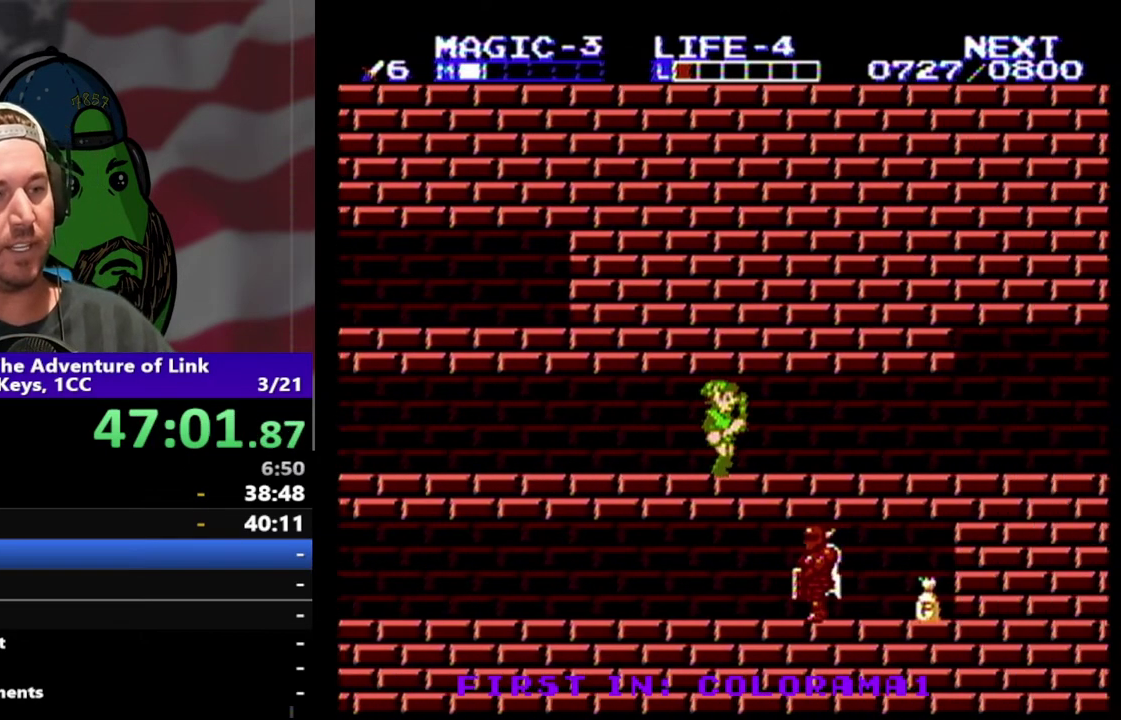
{"buttons": ["DPAD_RIGHT"], "events": []}
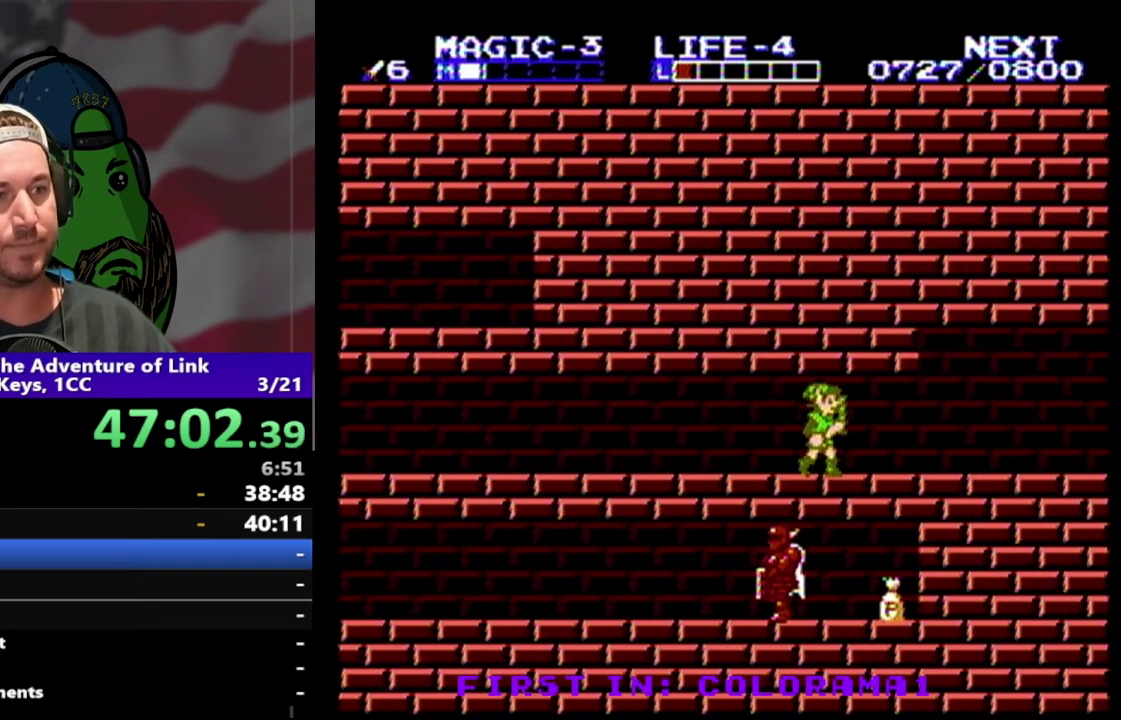
{"buttons": ["DPAD_RIGHT"], "events": []}
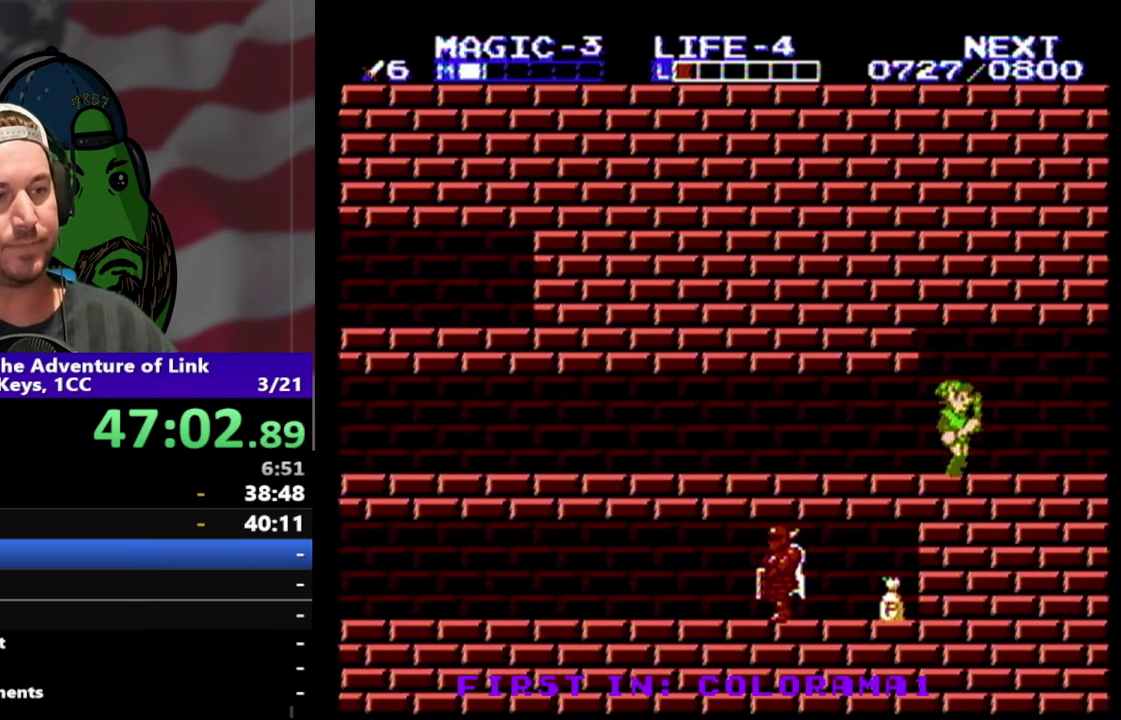
{"buttons": ["DPAD_RIGHT"], "events": []}
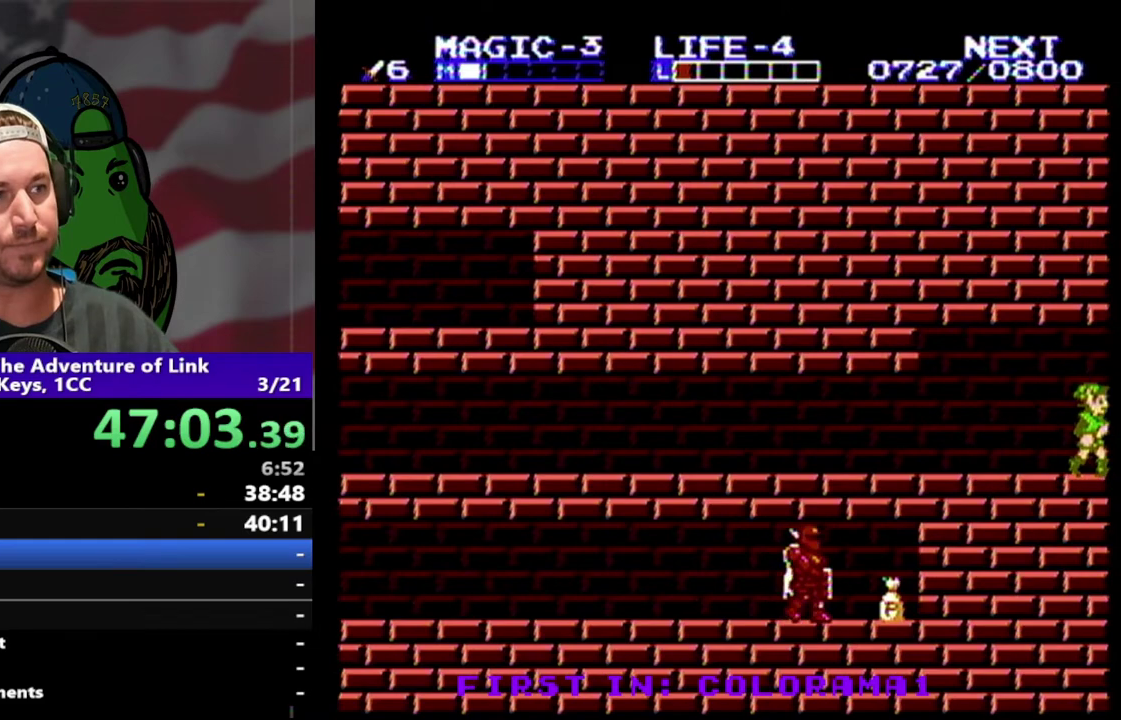
{"buttons": [], "events": [[500, "DPAD_RIGHT", "up"]]}
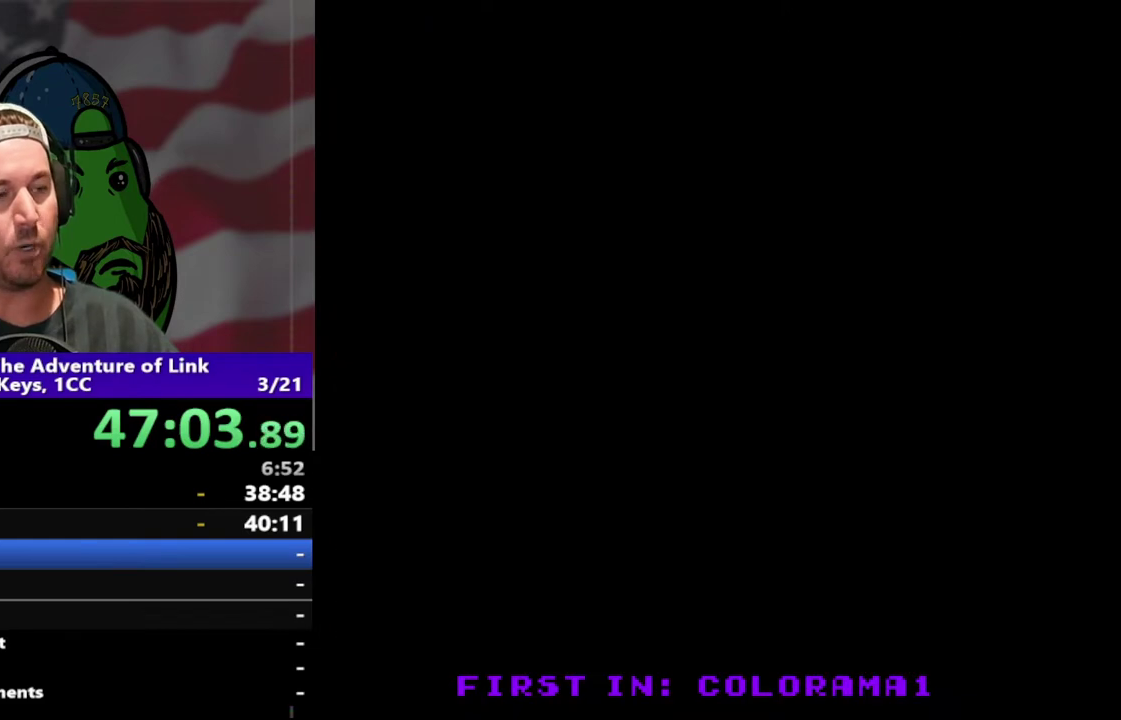
{"buttons": [], "events": [[133, "DPAD_RIGHT", "down"], [467, "DPAD_RIGHT", "up"]]}
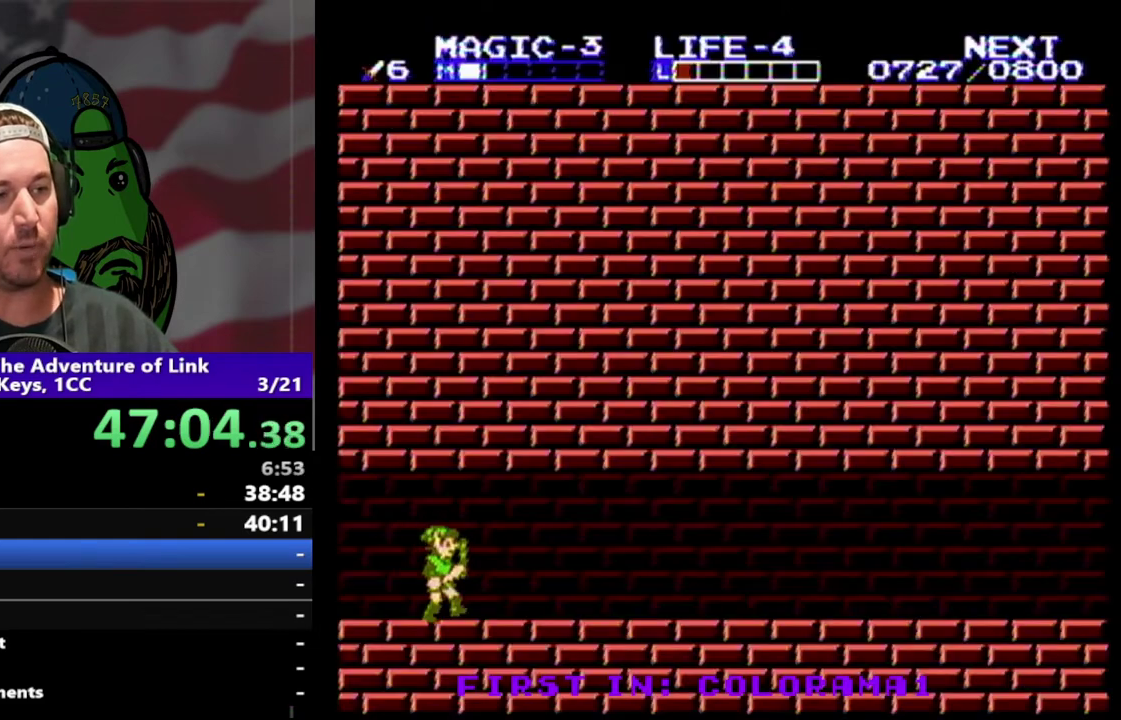
{"buttons": ["DPAD_RIGHT"], "events": [[100, "DPAD_RIGHT", "down"]]}
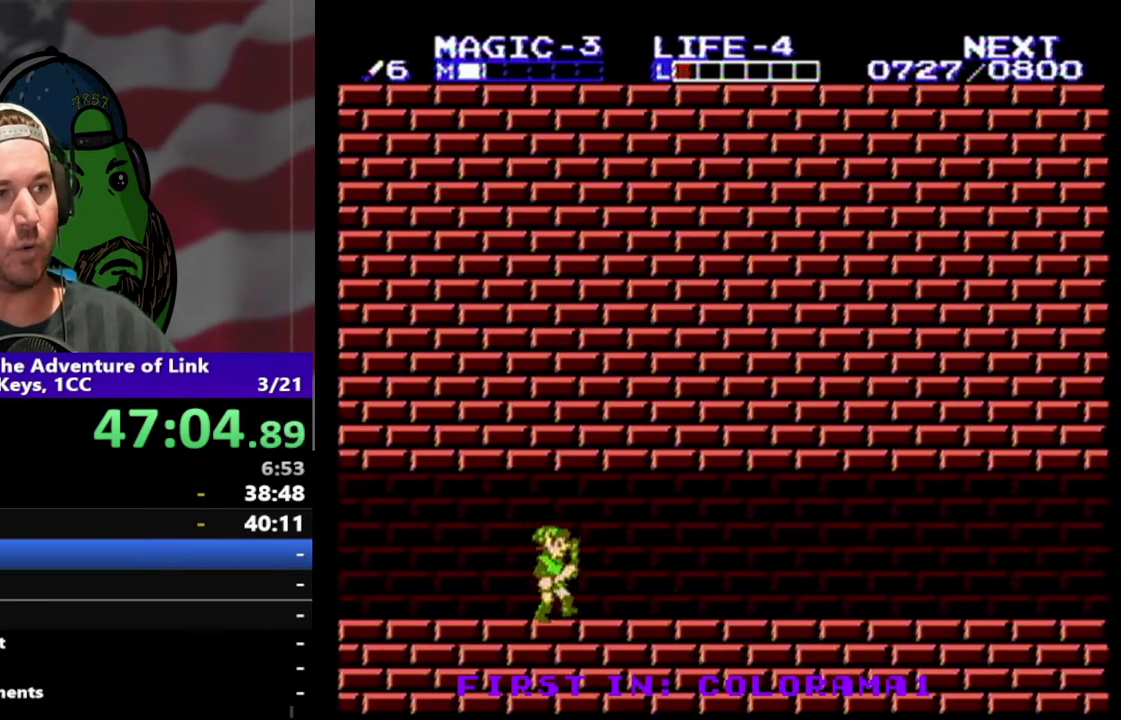
{"buttons": ["DPAD_RIGHT"], "events": []}
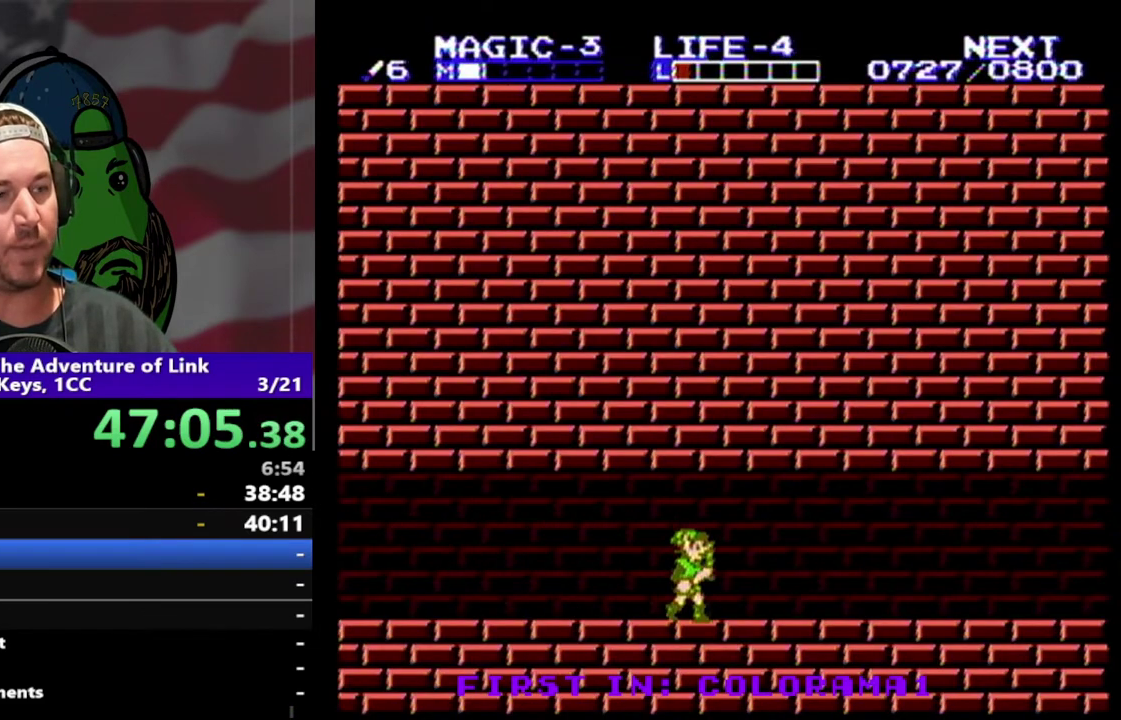
{"buttons": ["DPAD_RIGHT"], "events": []}
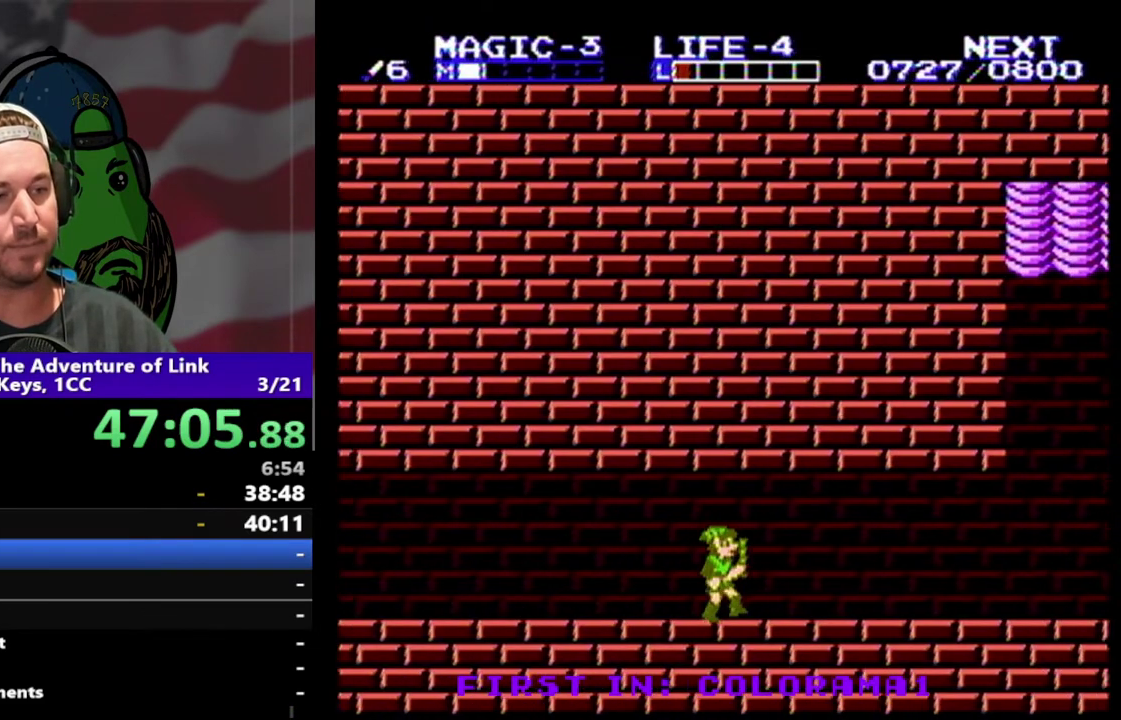
{"buttons": ["DPAD_RIGHT"], "events": []}
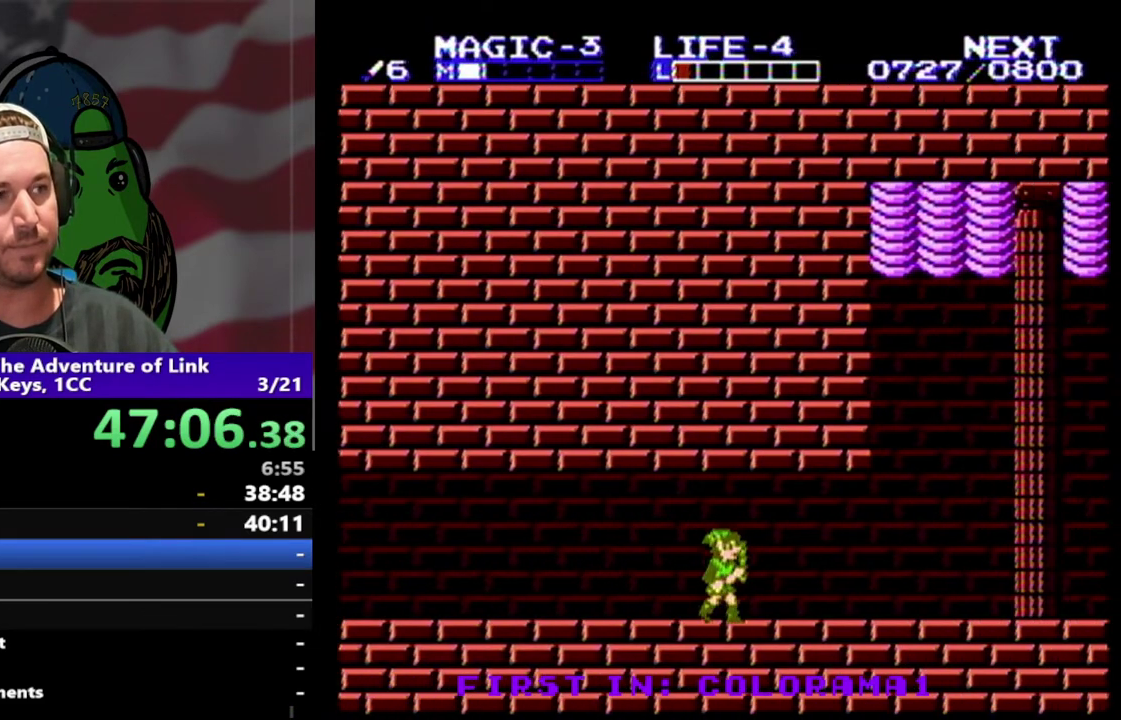
{"buttons": ["DPAD_RIGHT", "START"], "events": [[433, "START", "down"]]}
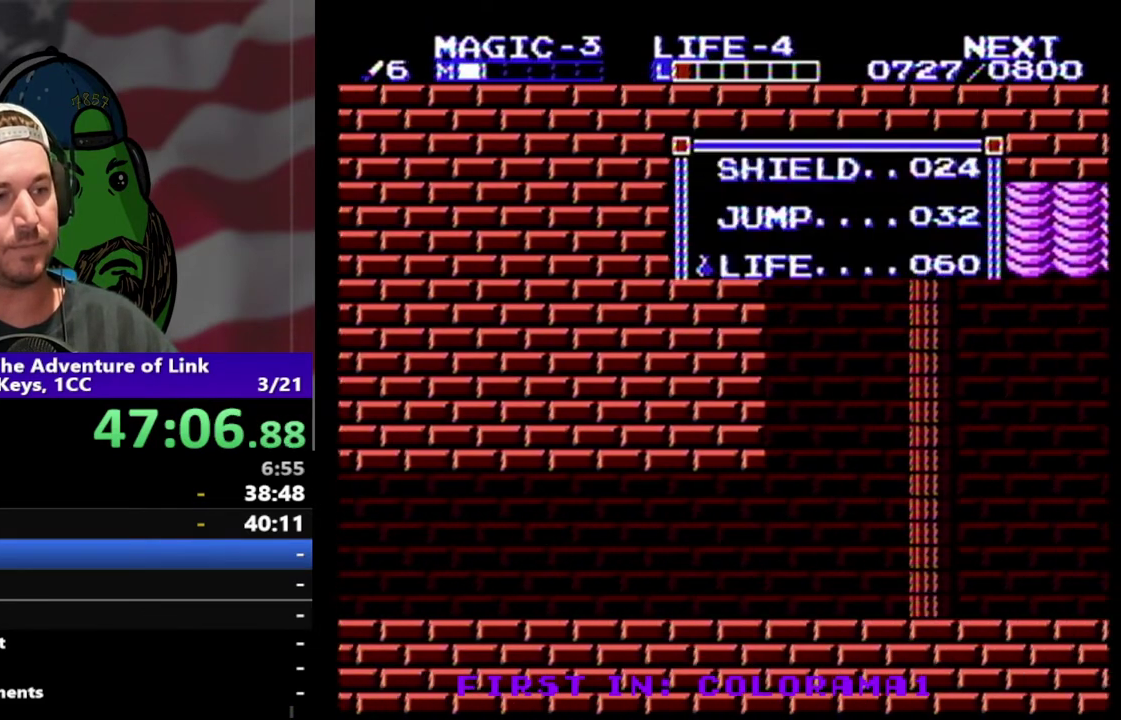
{"buttons": [], "events": [[33, "DPAD_RIGHT", "up"], [100, "START", "up"]]}
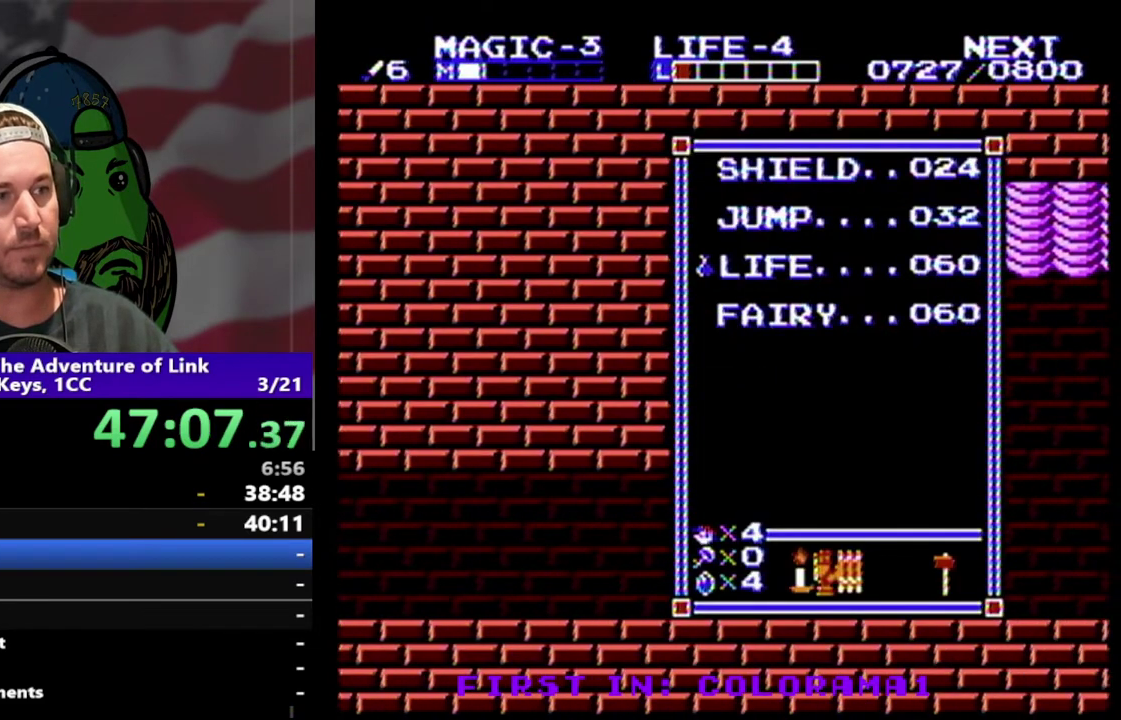
{"buttons": ["DPAD_UP"], "events": [[300, "DPAD_UP", "down"], [400, "DPAD_UP", "up"], [500, "DPAD_UP", "down"]]}
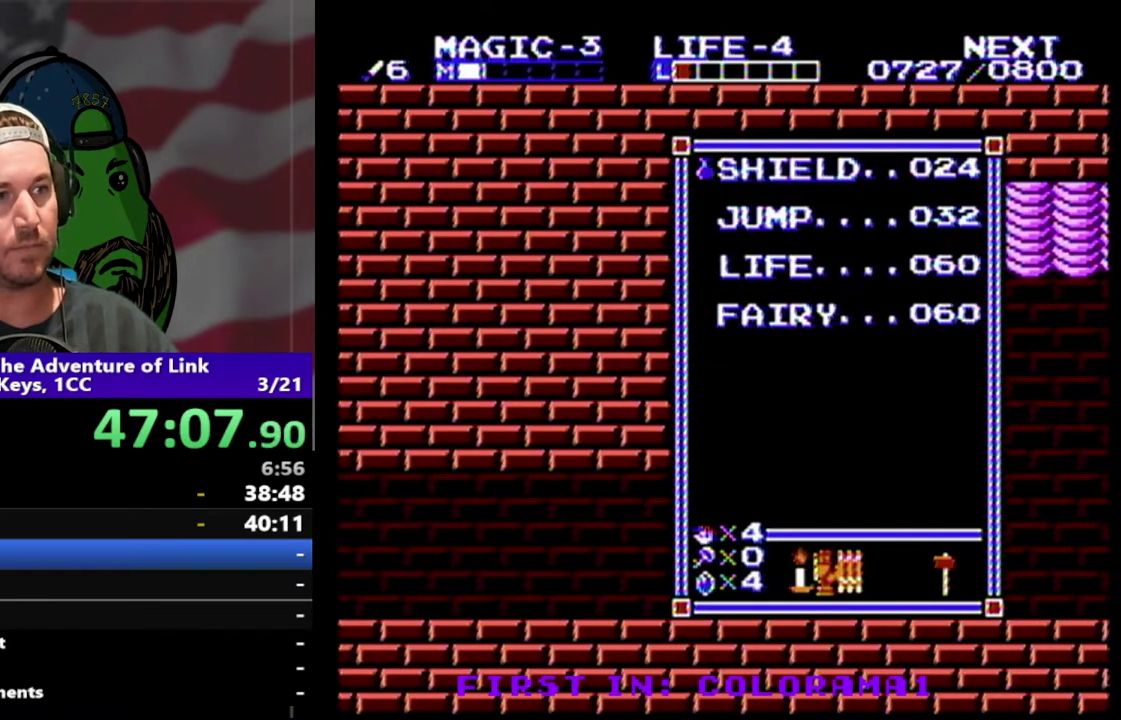
{"buttons": ["SELECT"], "events": [[133, "DPAD_UP", "up"], [233, "START", "down"], [367, "START", "up"], [467, "SELECT", "down"]]}
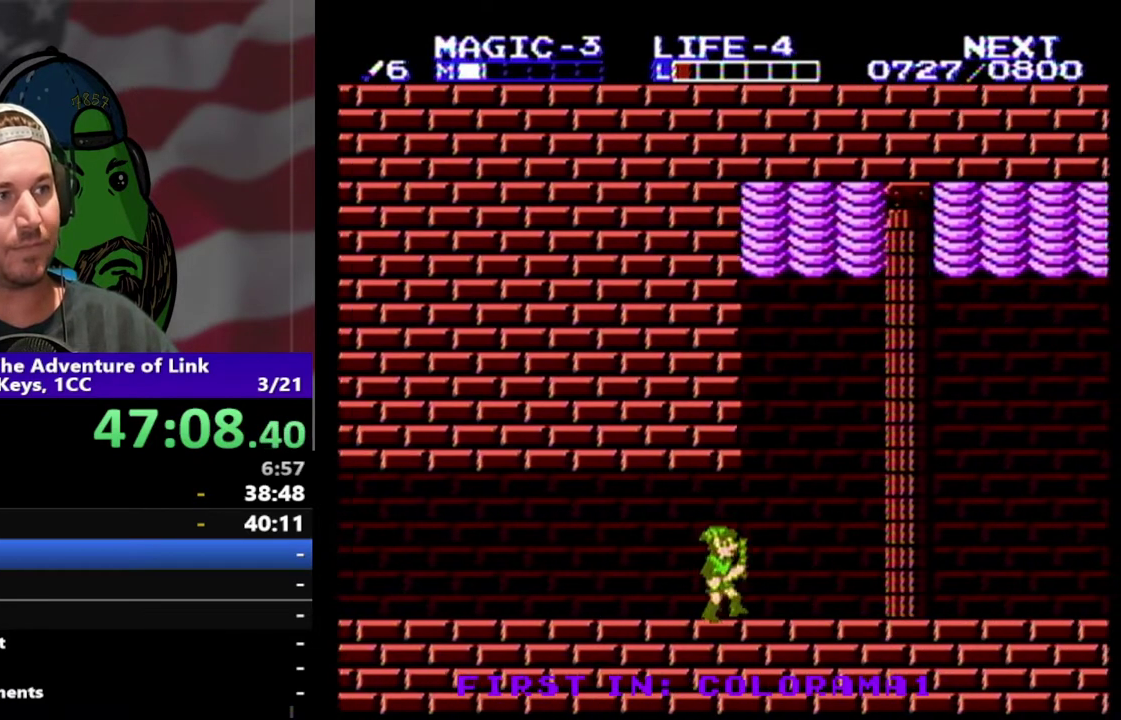
{"buttons": ["DPAD_RIGHT"], "events": [[133, "SELECT", "up"], [300, "DPAD_RIGHT", "down"]]}
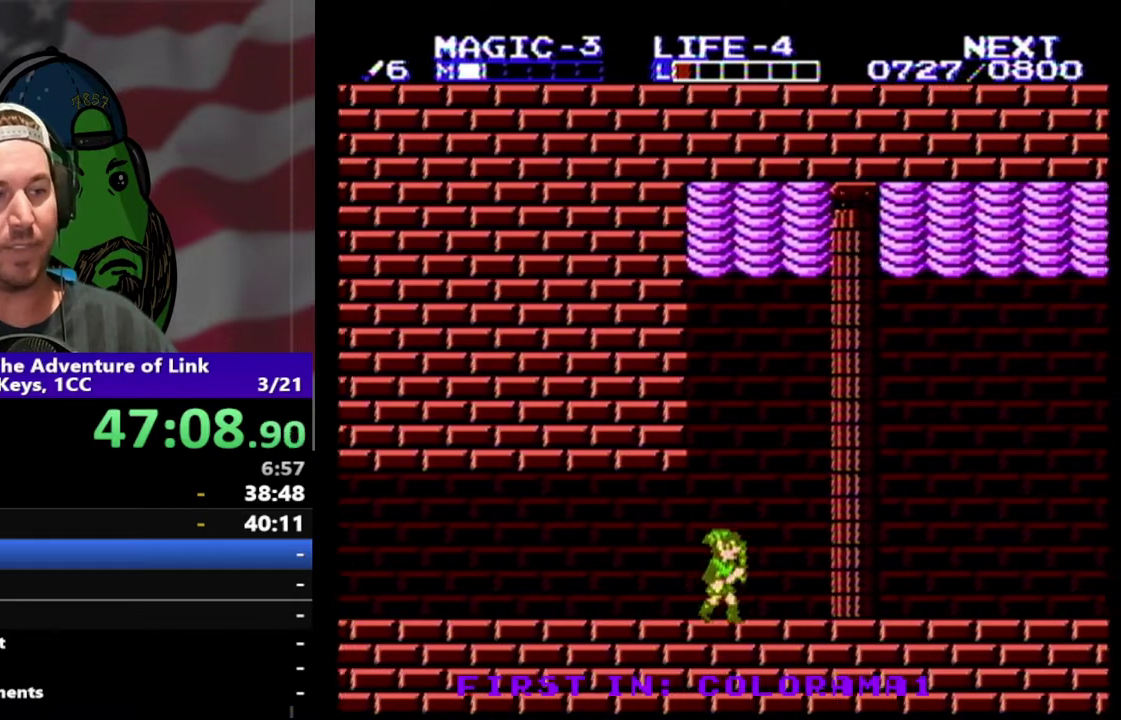
{"buttons": ["DPAD_RIGHT"], "events": []}
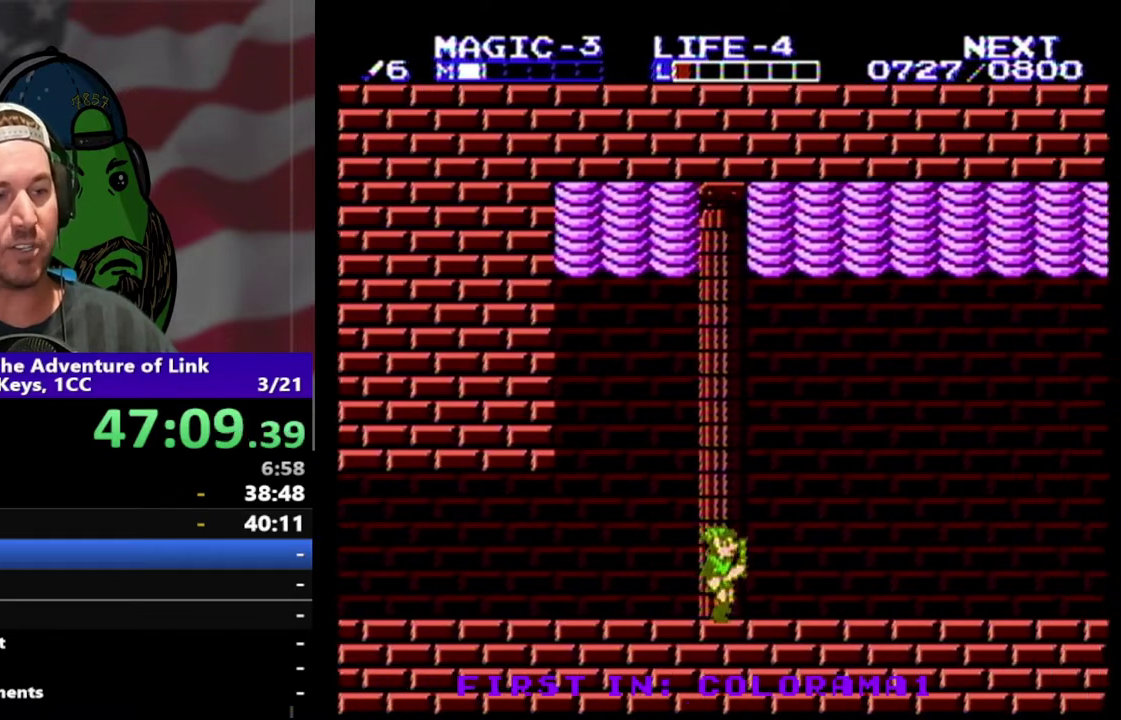
{"buttons": ["DPAD_RIGHT"], "events": []}
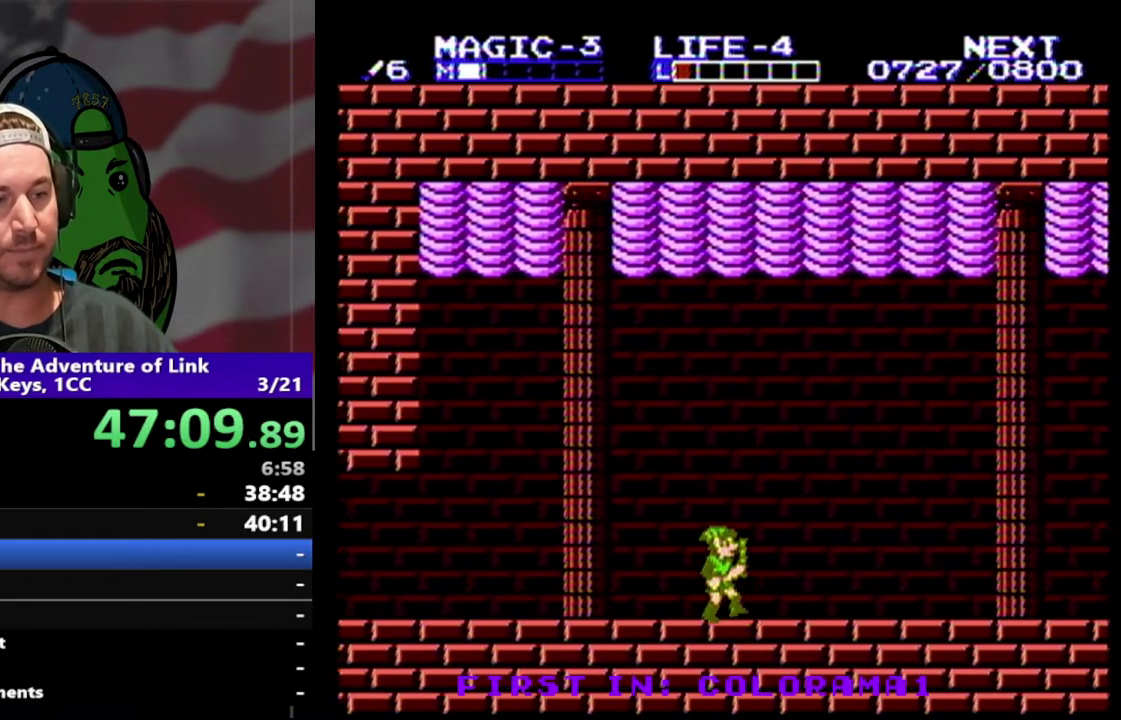
{"buttons": [], "events": [[400, "DPAD_RIGHT", "up"]]}
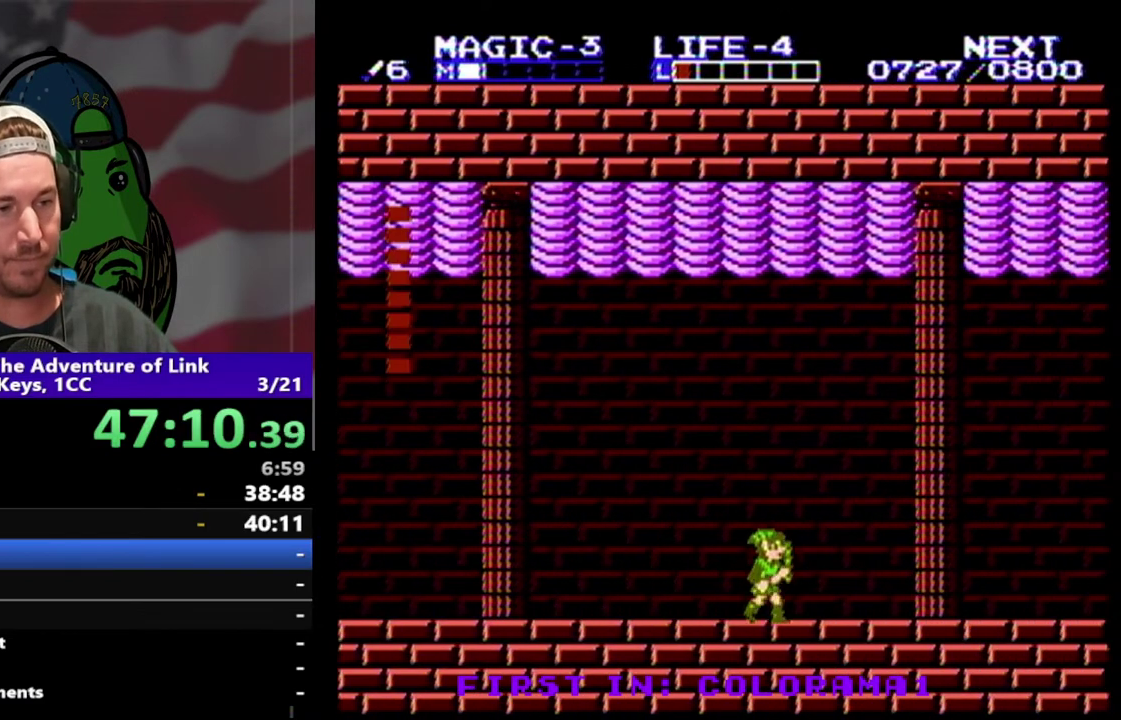
{"buttons": [], "events": [[267, "DPAD_RIGHT", "down"], [400, "DPAD_RIGHT", "up"]]}
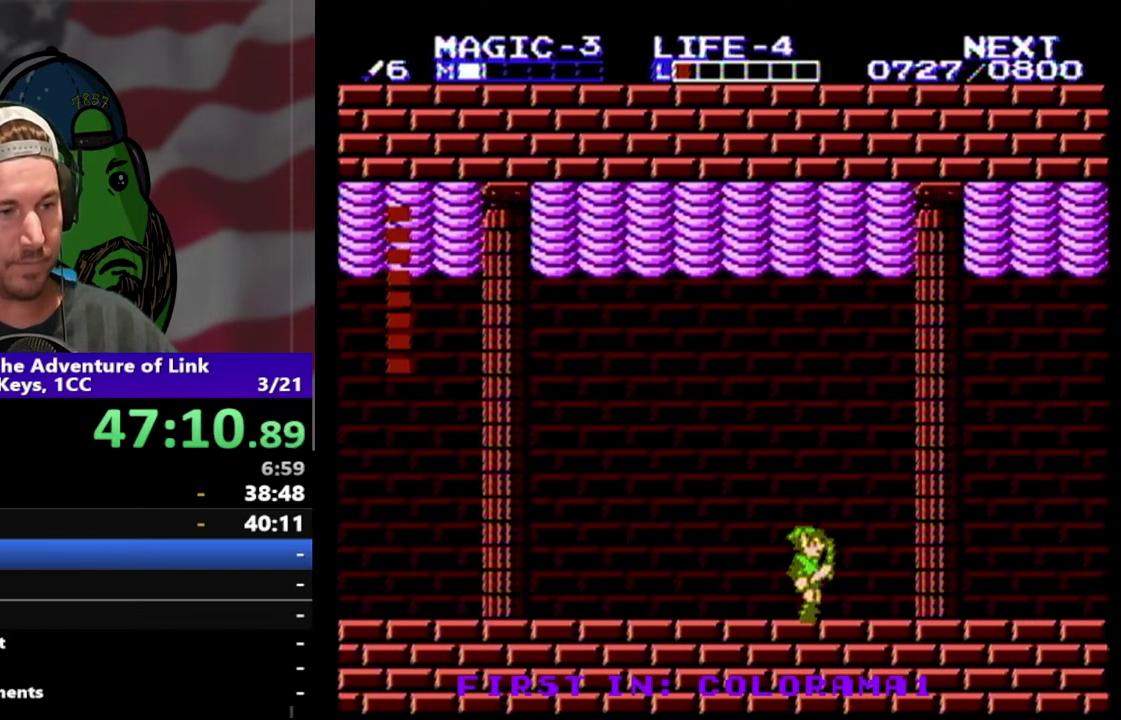
{"buttons": ["DPAD_RIGHT"], "events": [[200, "DPAD_RIGHT", "down"], [267, "DPAD_RIGHT", "up"], [500, "DPAD_RIGHT", "down"]]}
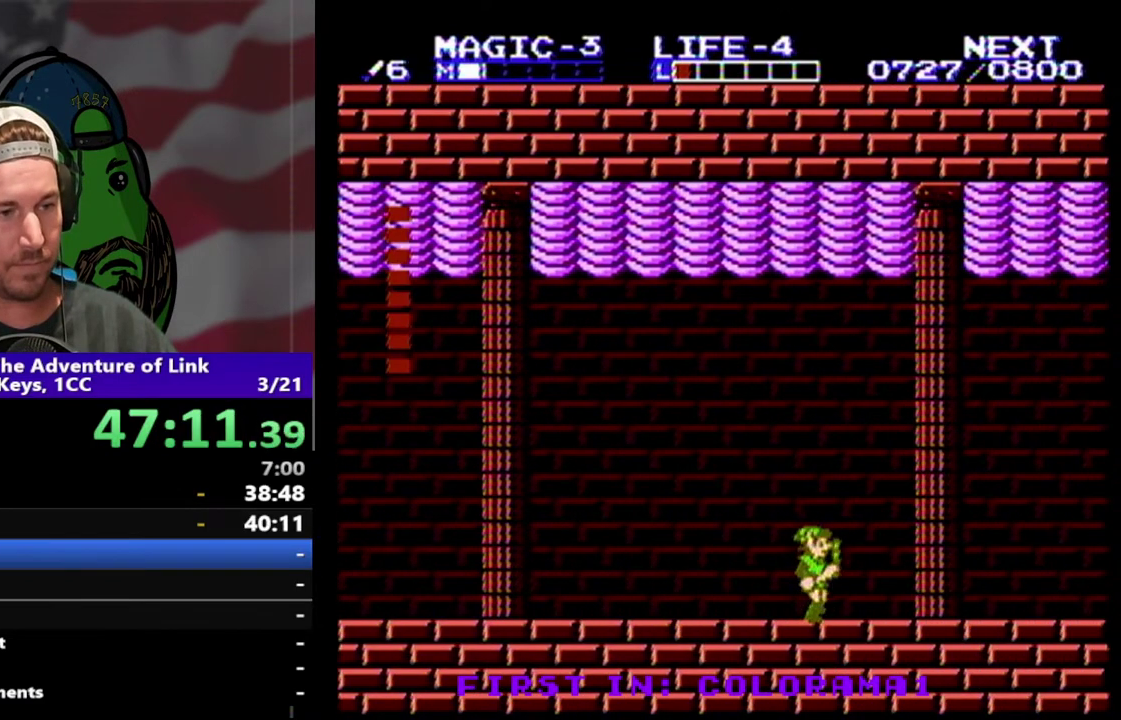
{"buttons": [], "events": [[100, "DPAD_RIGHT", "up"]]}
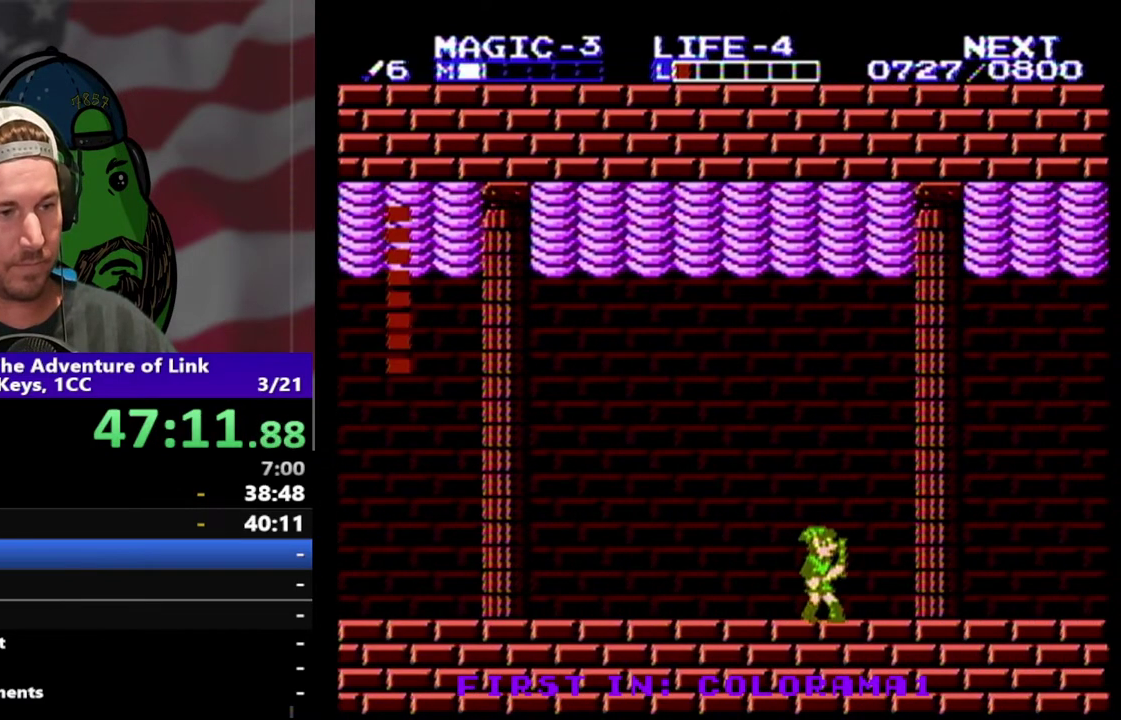
{"buttons": ["DPAD_DOWN"], "events": [[267, "DPAD_DOWN", "down"]]}
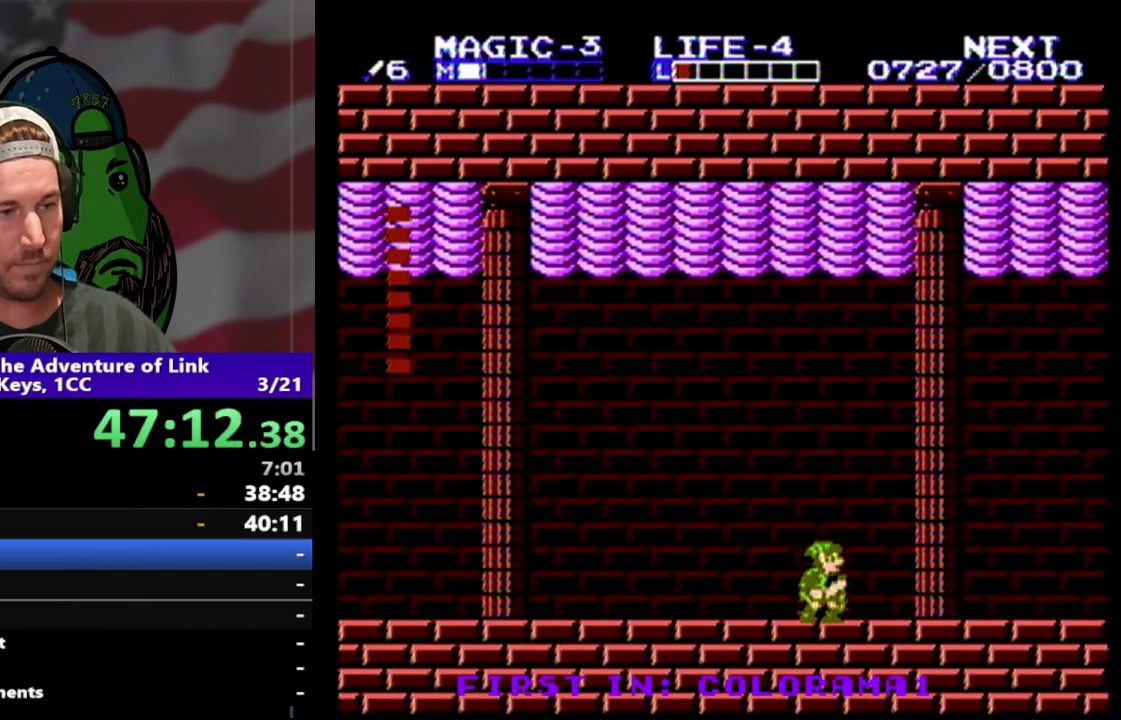
{"buttons": [], "events": [[167, "DPAD_DOWN", "up"]]}
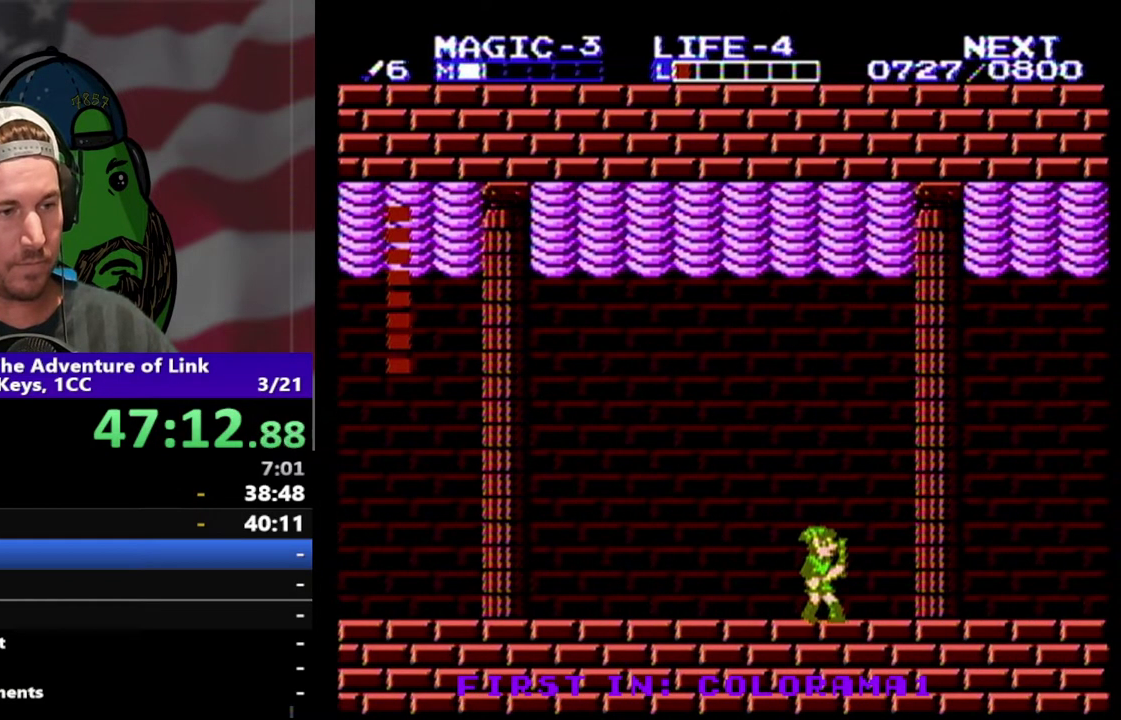
{"buttons": [], "events": [[67, "DPAD_RIGHT", "down"], [133, "DPAD_RIGHT", "up"]]}
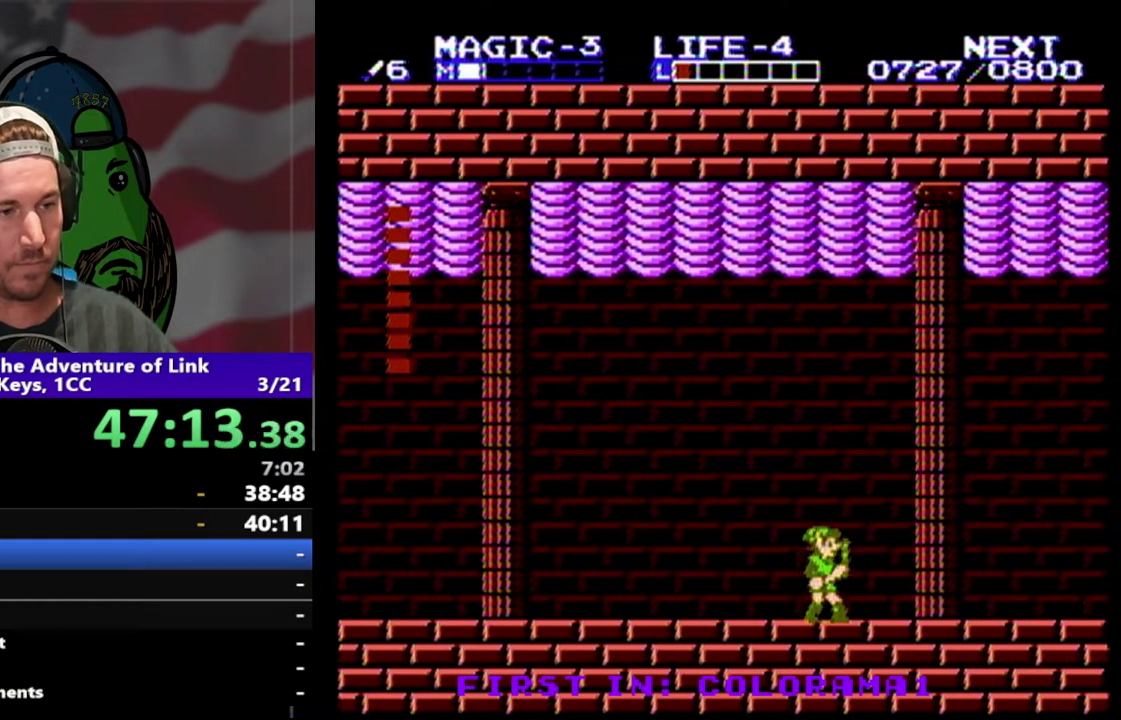
{"buttons": ["DPAD_DOWN"], "events": [[67, "DPAD_DOWN", "down"]]}
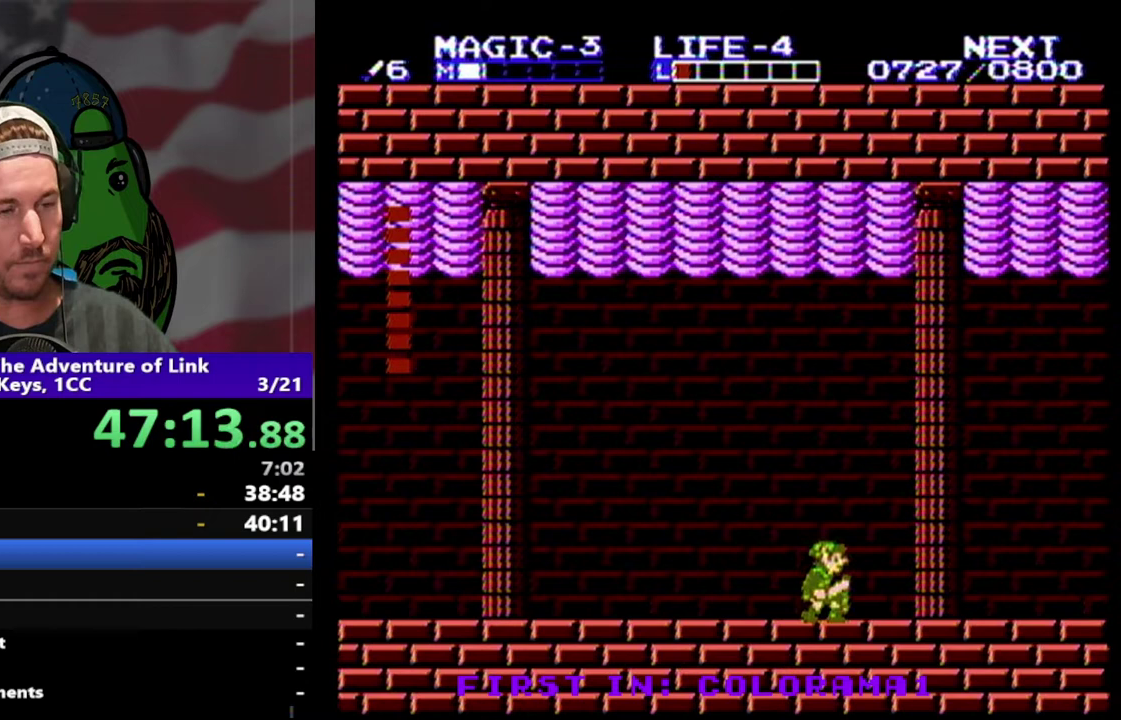
{"buttons": ["DPAD_DOWN"], "events": []}